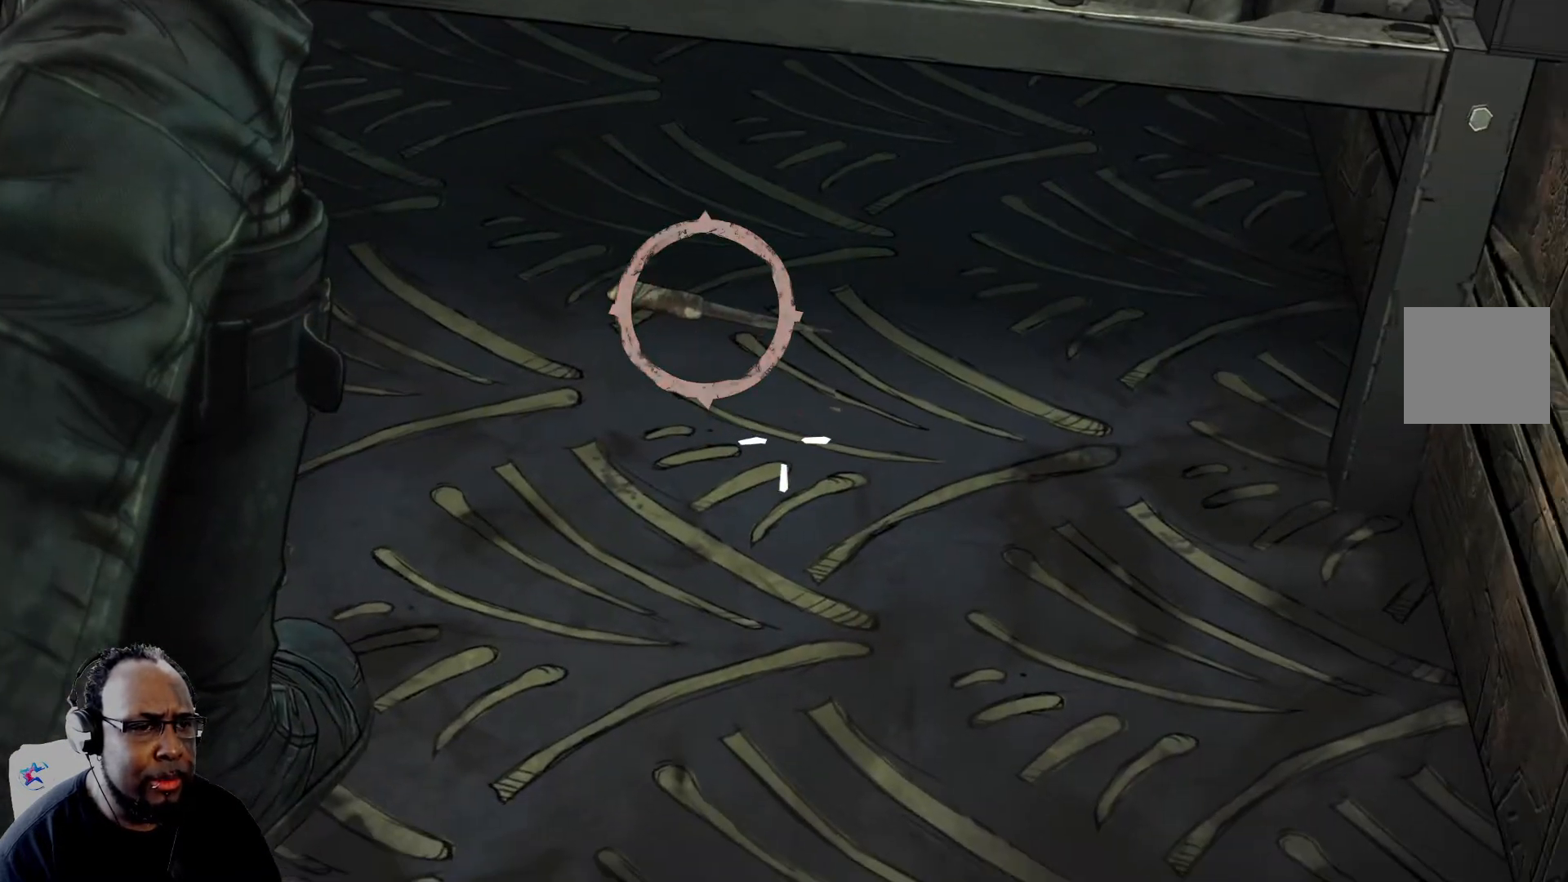
Gameplay with a controller (Xbox layout); each line is a JSON object with the inputs held at the frame after it. "events" lists button and stick changes between this image and that frame as [ms after this image, input, new state], when the widget could be followed in between.
{"buttons": [], "left_stick": "up-left", "right_stick": "center", "events": [[376, "left_stick", "up-left"]]}
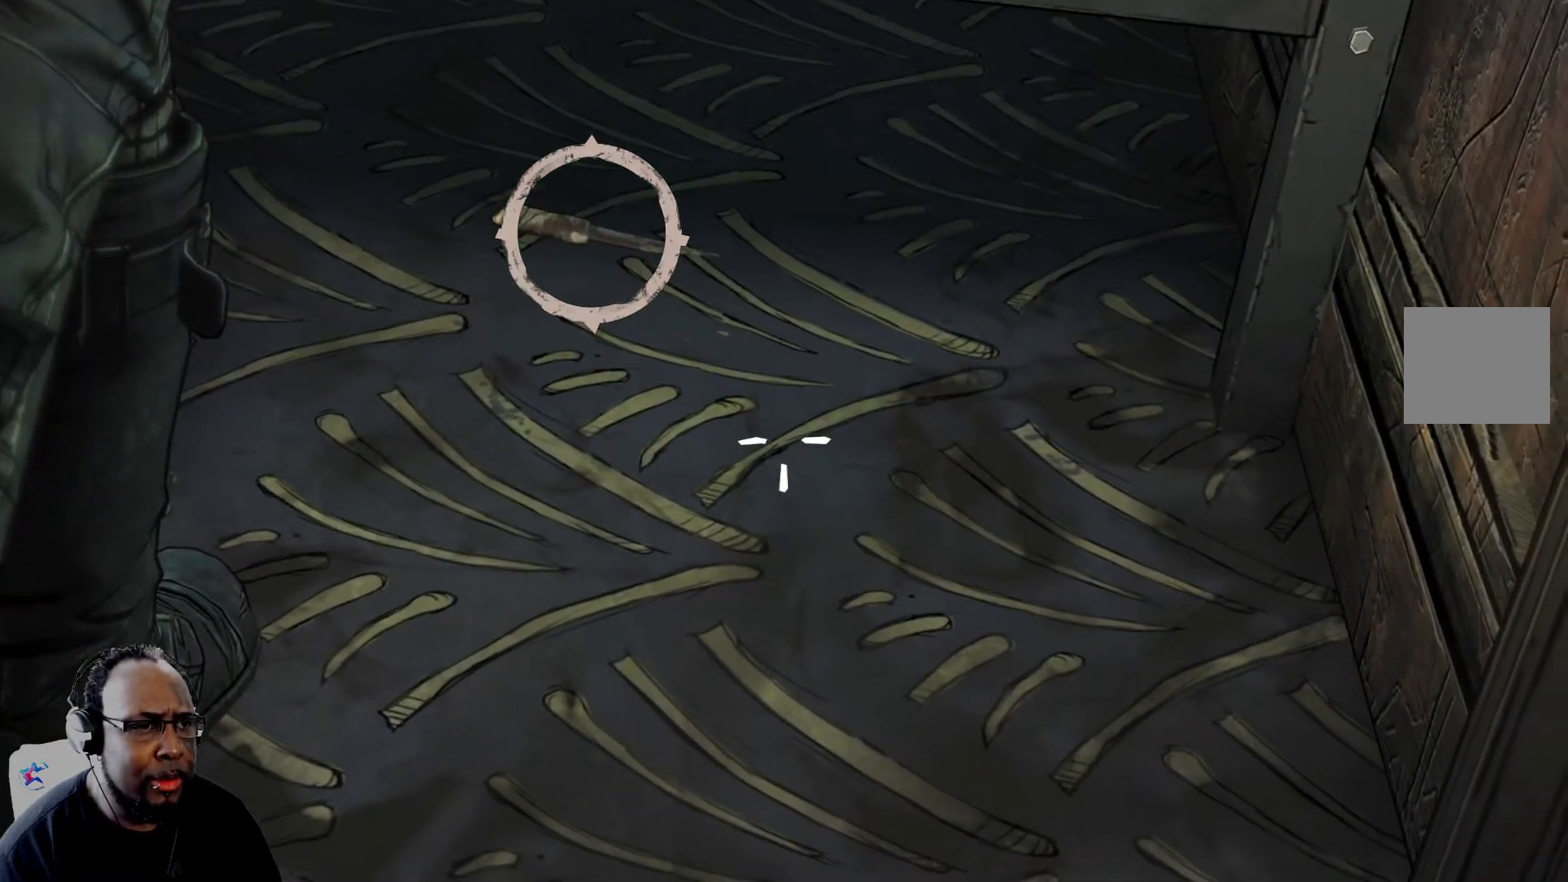
{"buttons": [], "left_stick": "up-left", "right_stick": "up-left", "events": [[208, "right_stick", "up-left"]]}
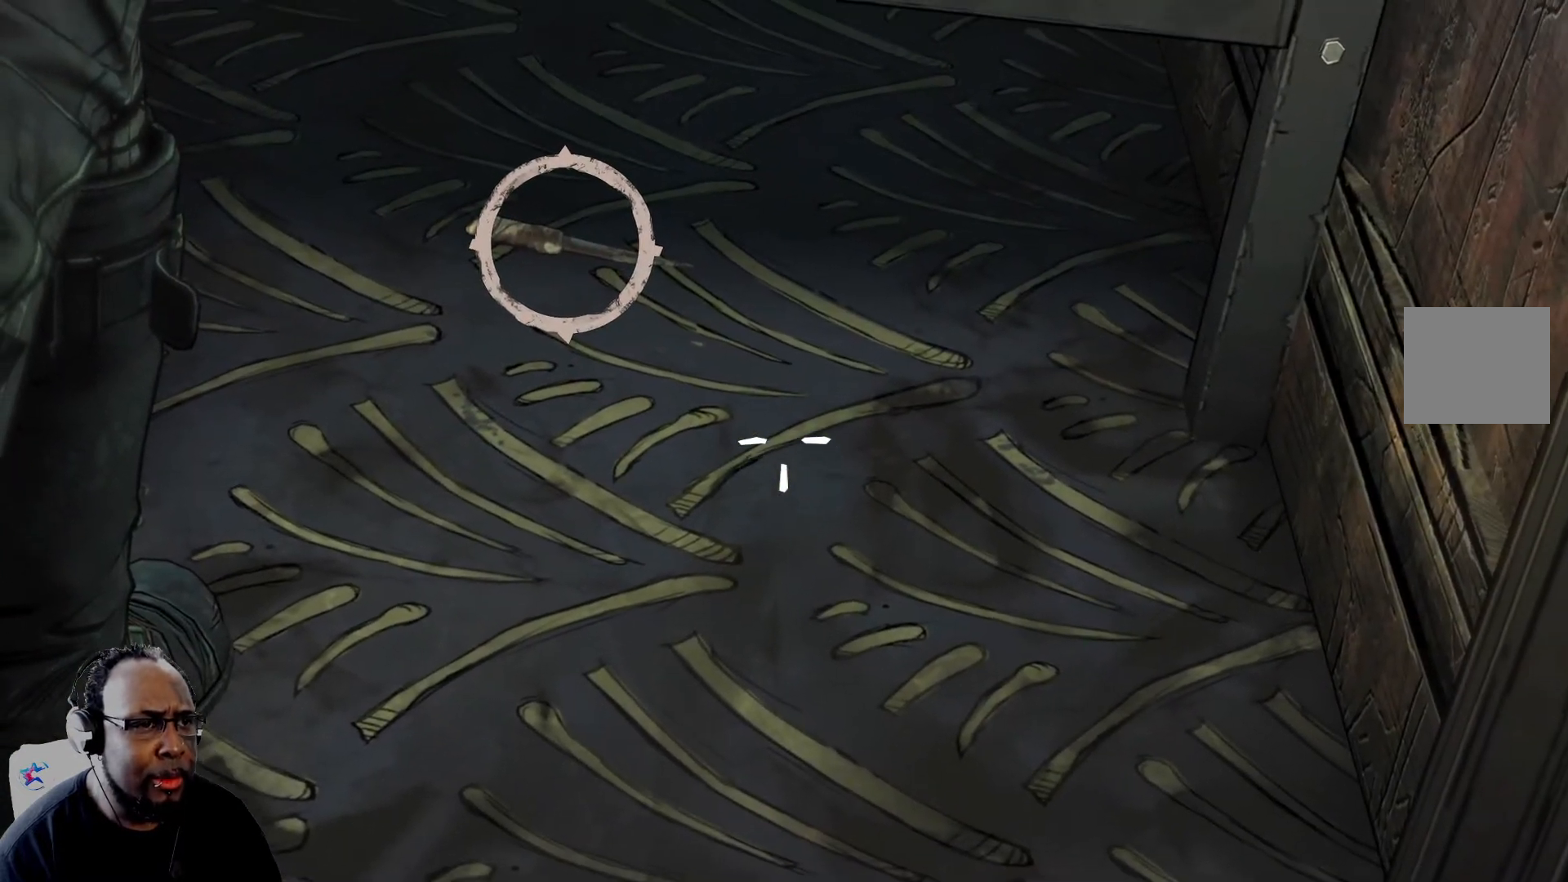
{"buttons": ["R2"], "left_stick": "center", "right_stick": "center", "events": [[292, "right_stick", "center"], [334, "left_stick", "center"], [376, "R2", "down"]]}
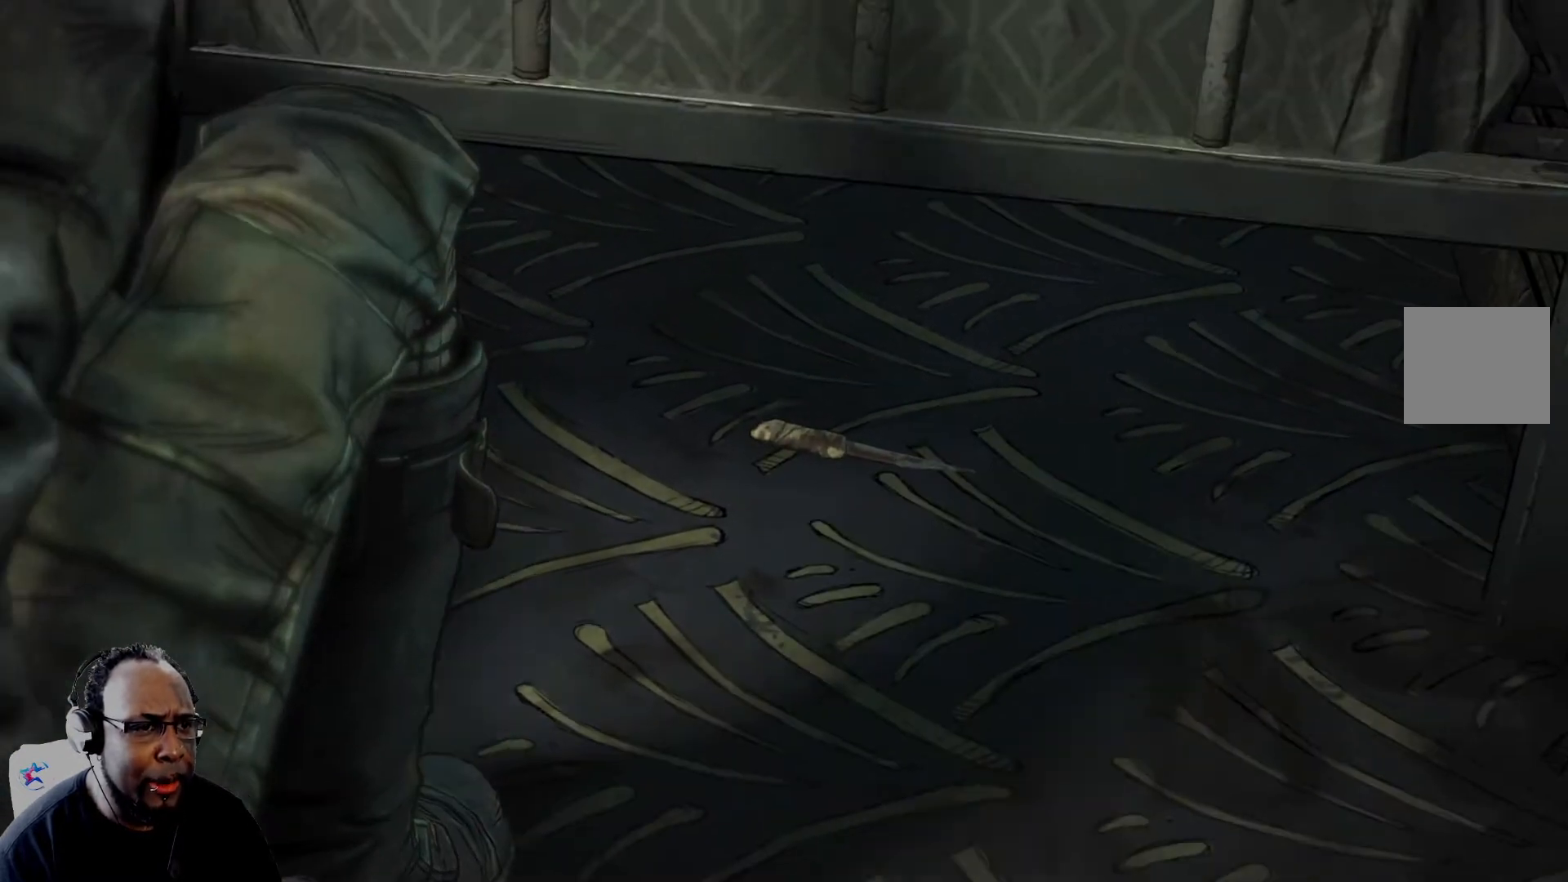
{"buttons": [], "left_stick": "center", "right_stick": "center", "events": [[83, "R2", "up"]]}
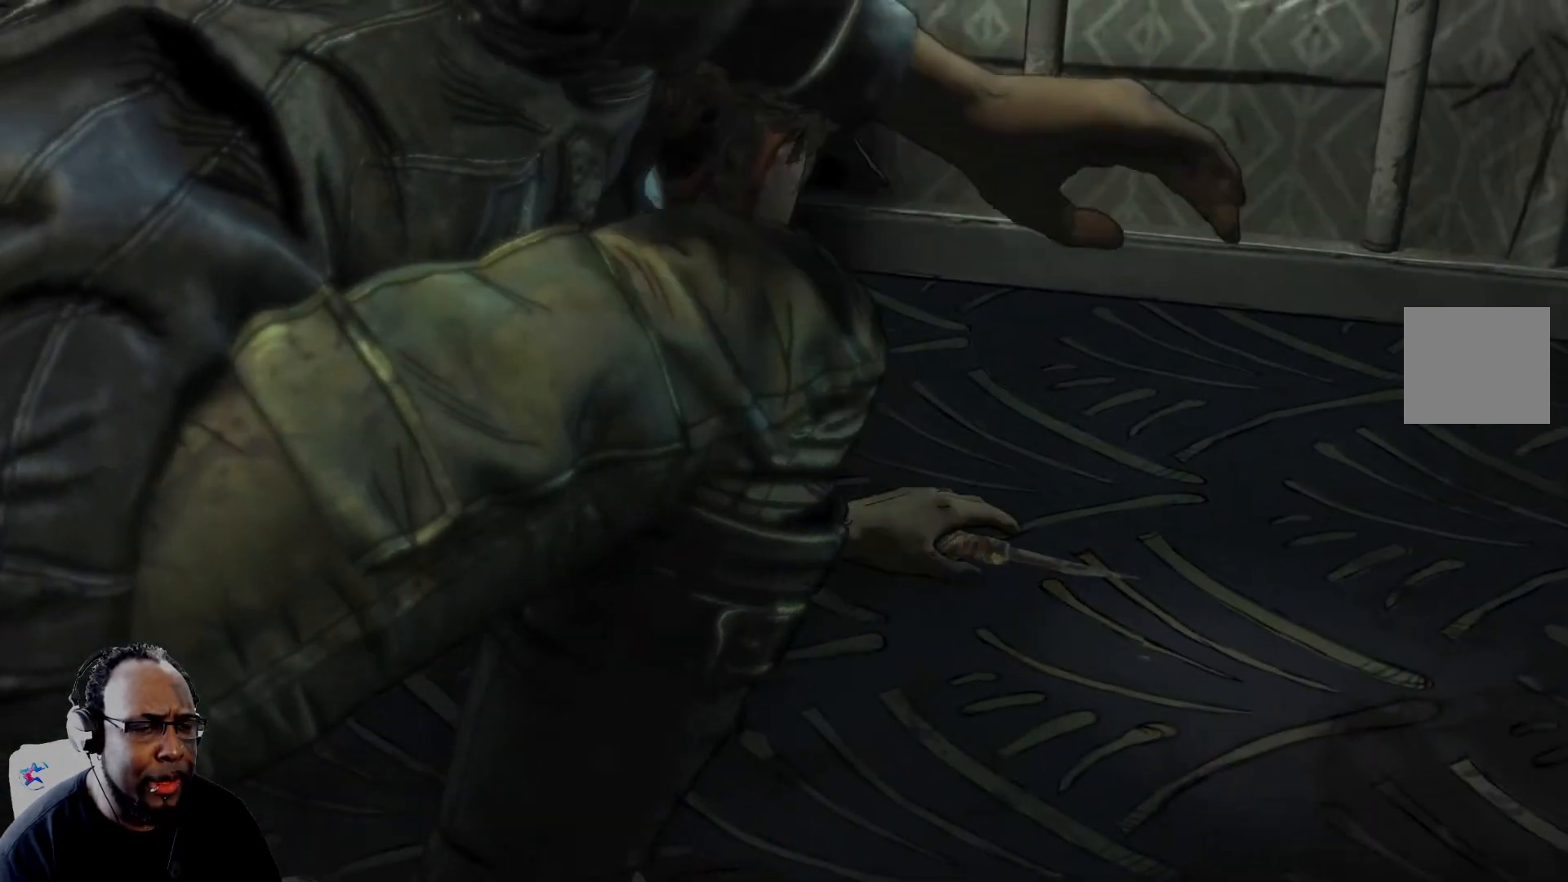
{"buttons": [], "left_stick": "center", "right_stick": "center", "events": []}
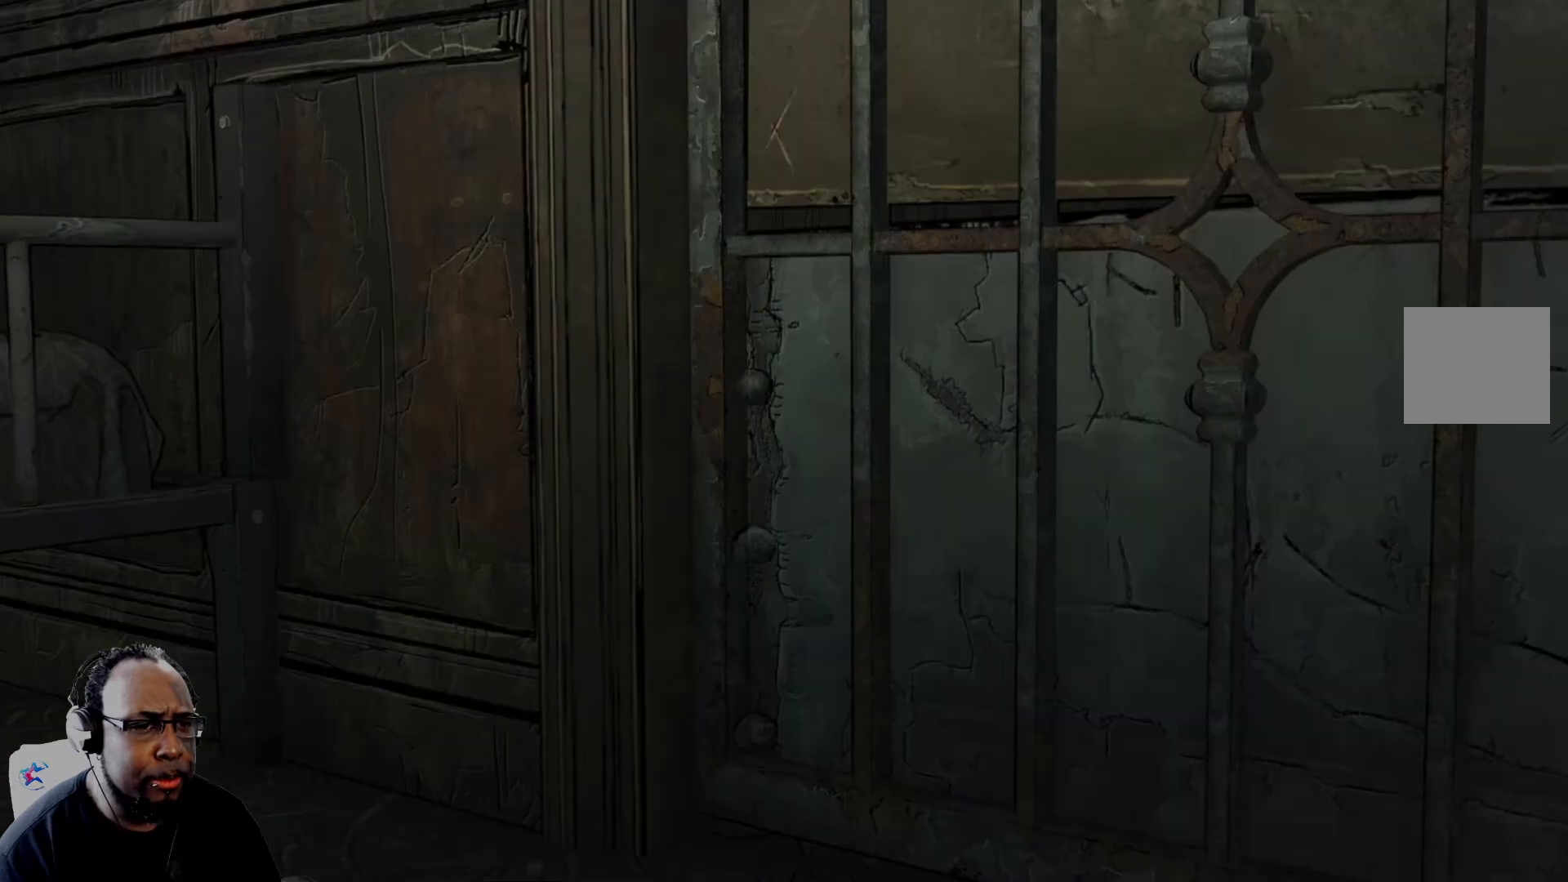
{"buttons": [], "left_stick": "center", "right_stick": "center", "events": []}
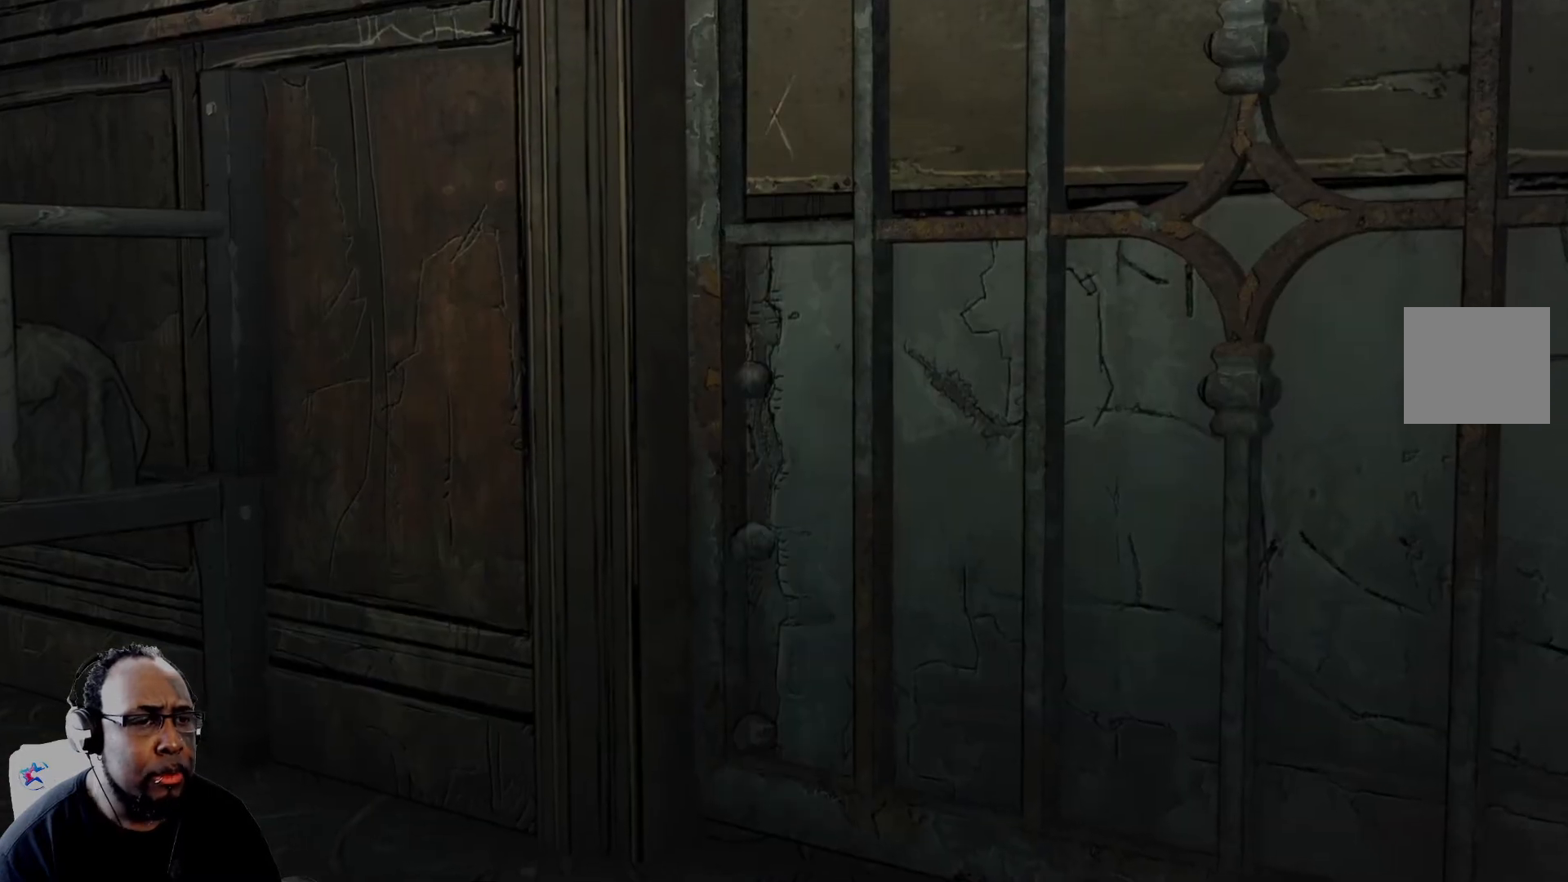
{"buttons": [], "left_stick": "center", "right_stick": "center", "events": []}
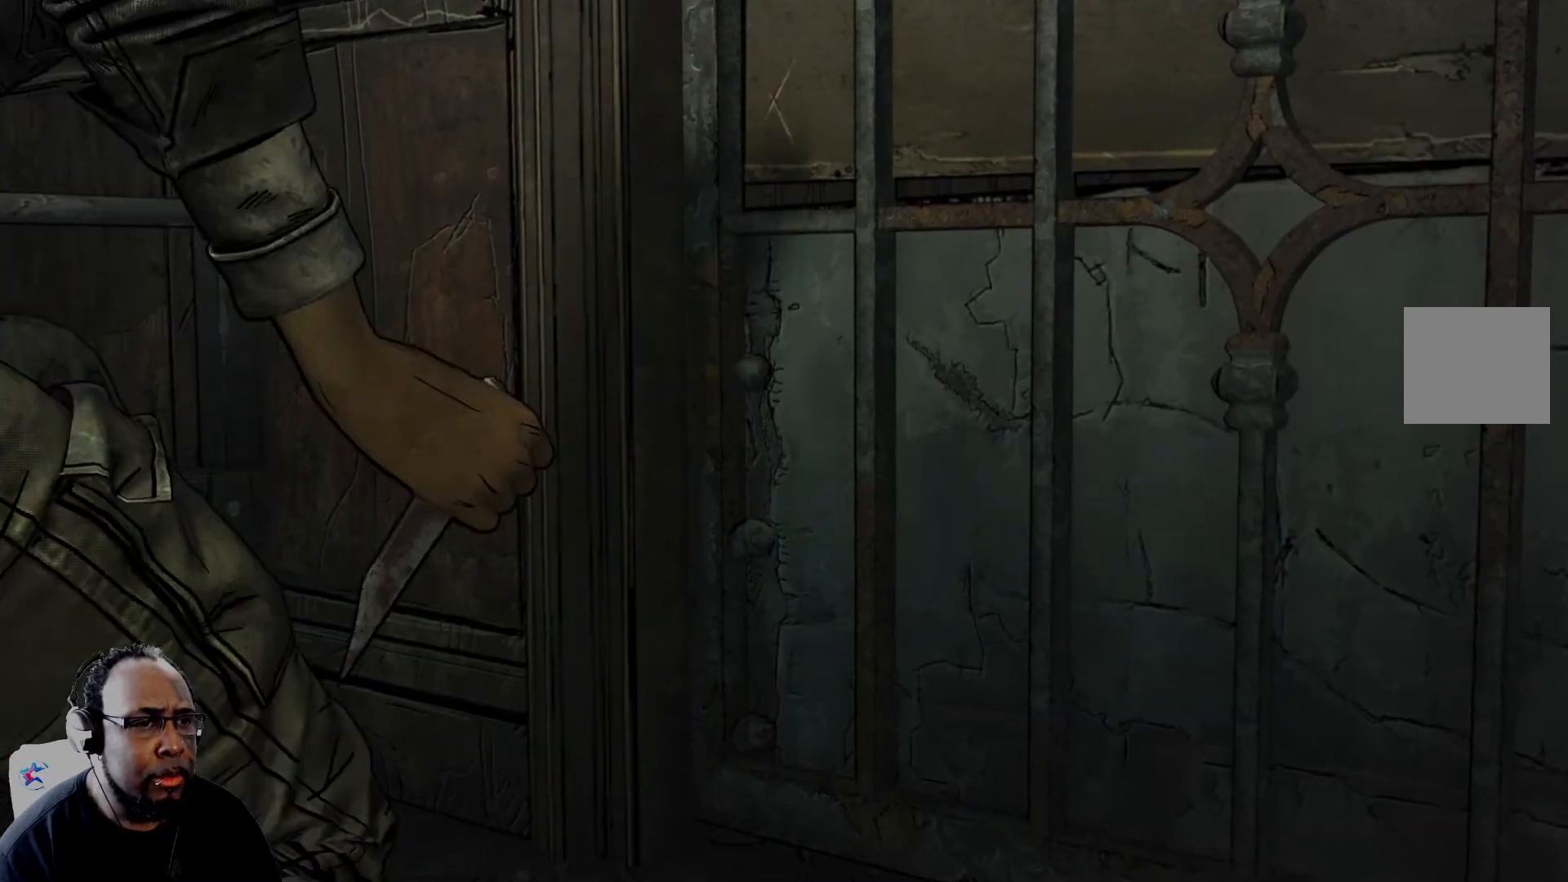
{"buttons": [], "left_stick": "center", "right_stick": "center", "events": []}
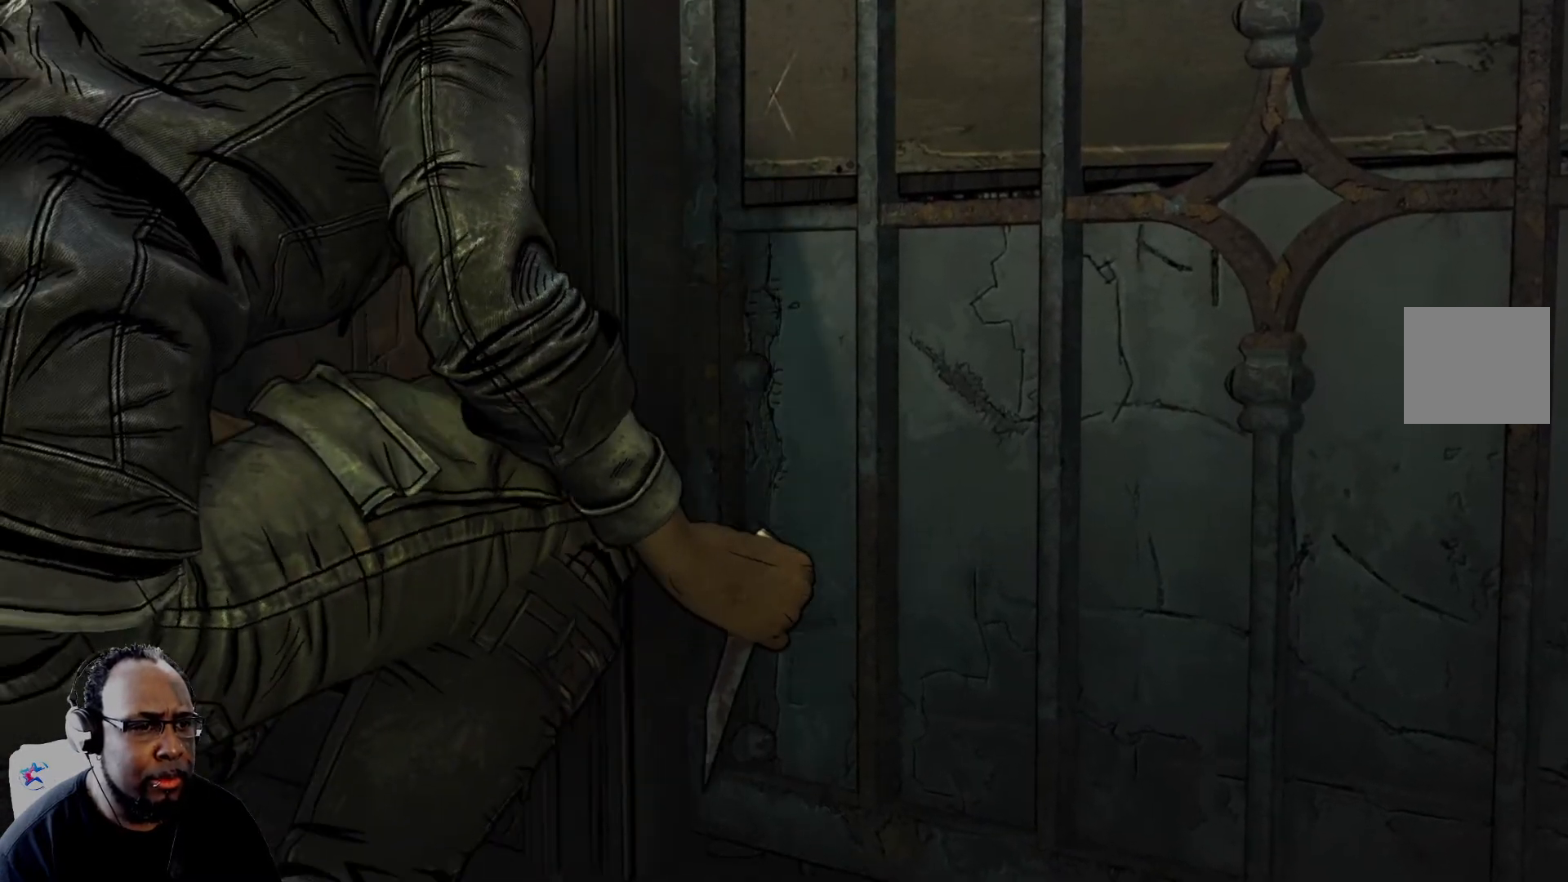
{"buttons": [], "left_stick": "center", "right_stick": "center", "events": []}
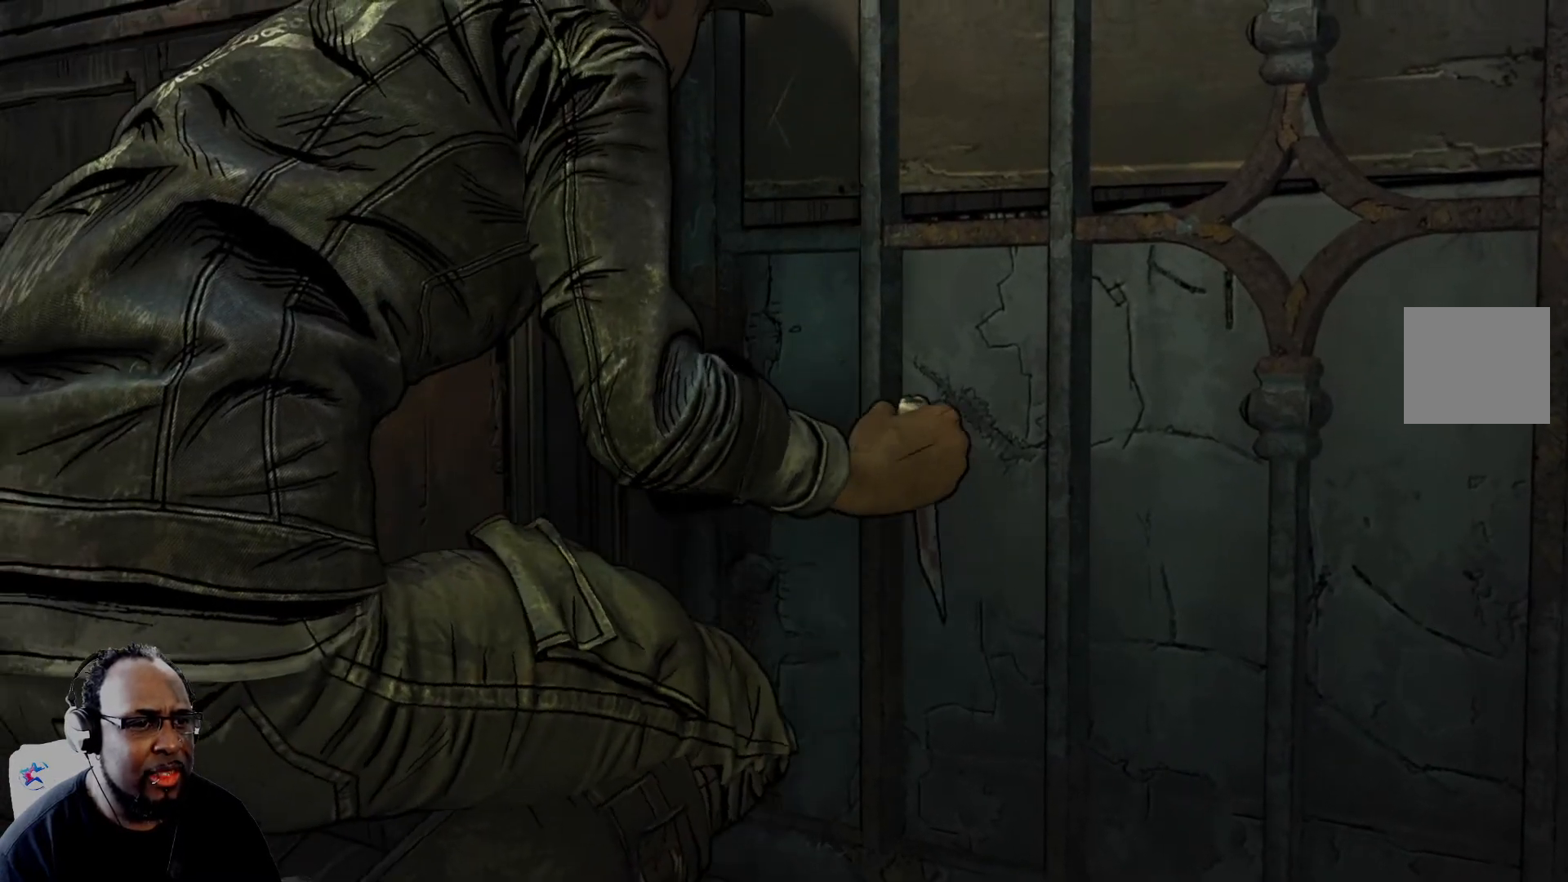
{"buttons": [], "left_stick": "center", "right_stick": "center", "events": []}
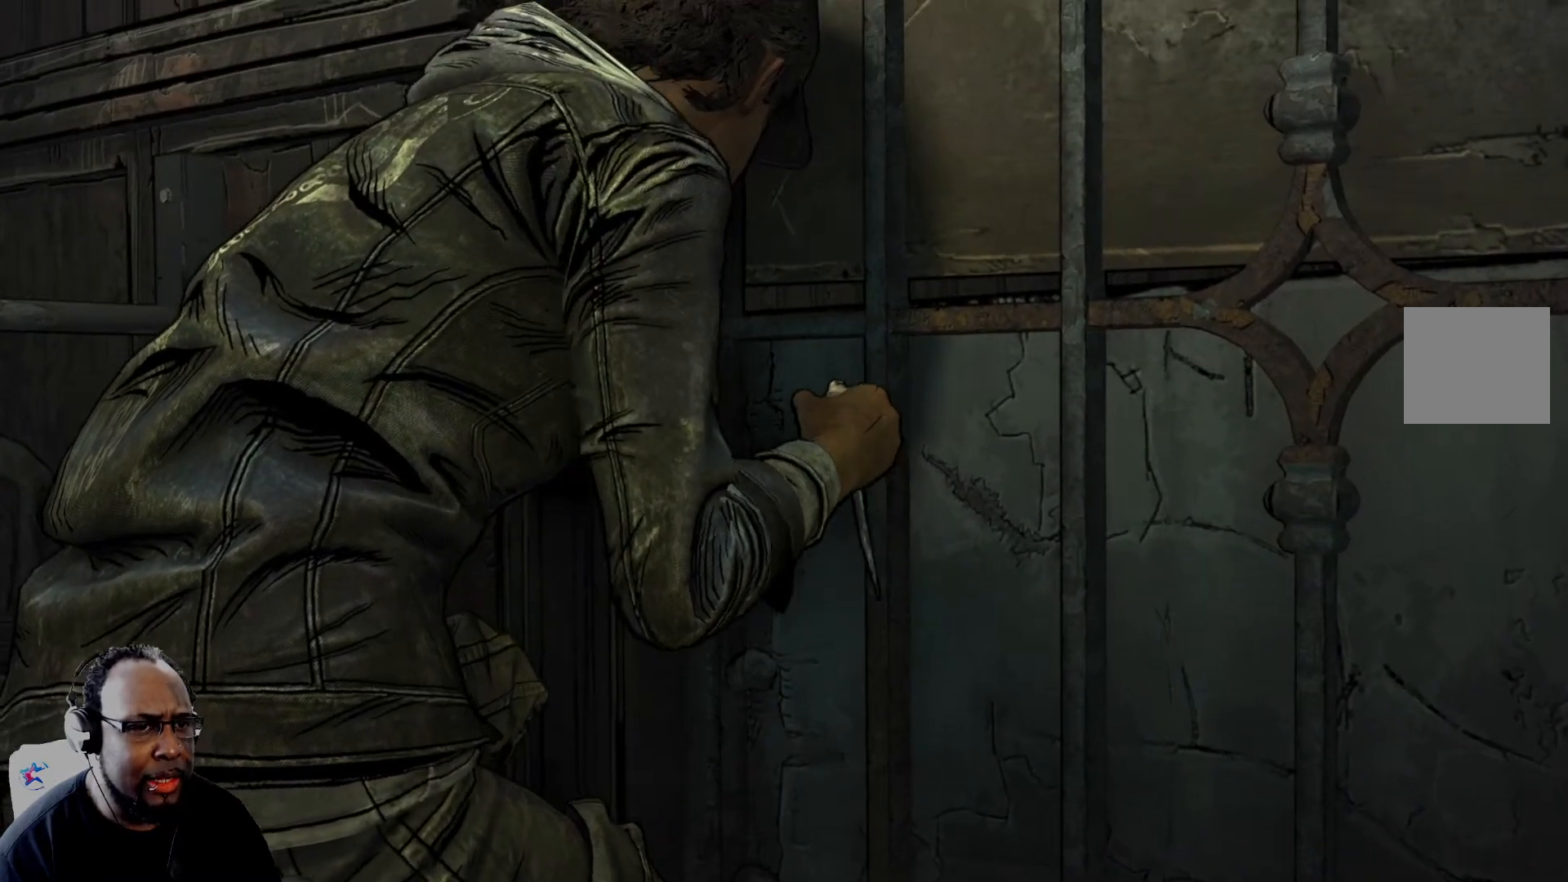
{"buttons": [], "left_stick": "center", "right_stick": "center", "events": []}
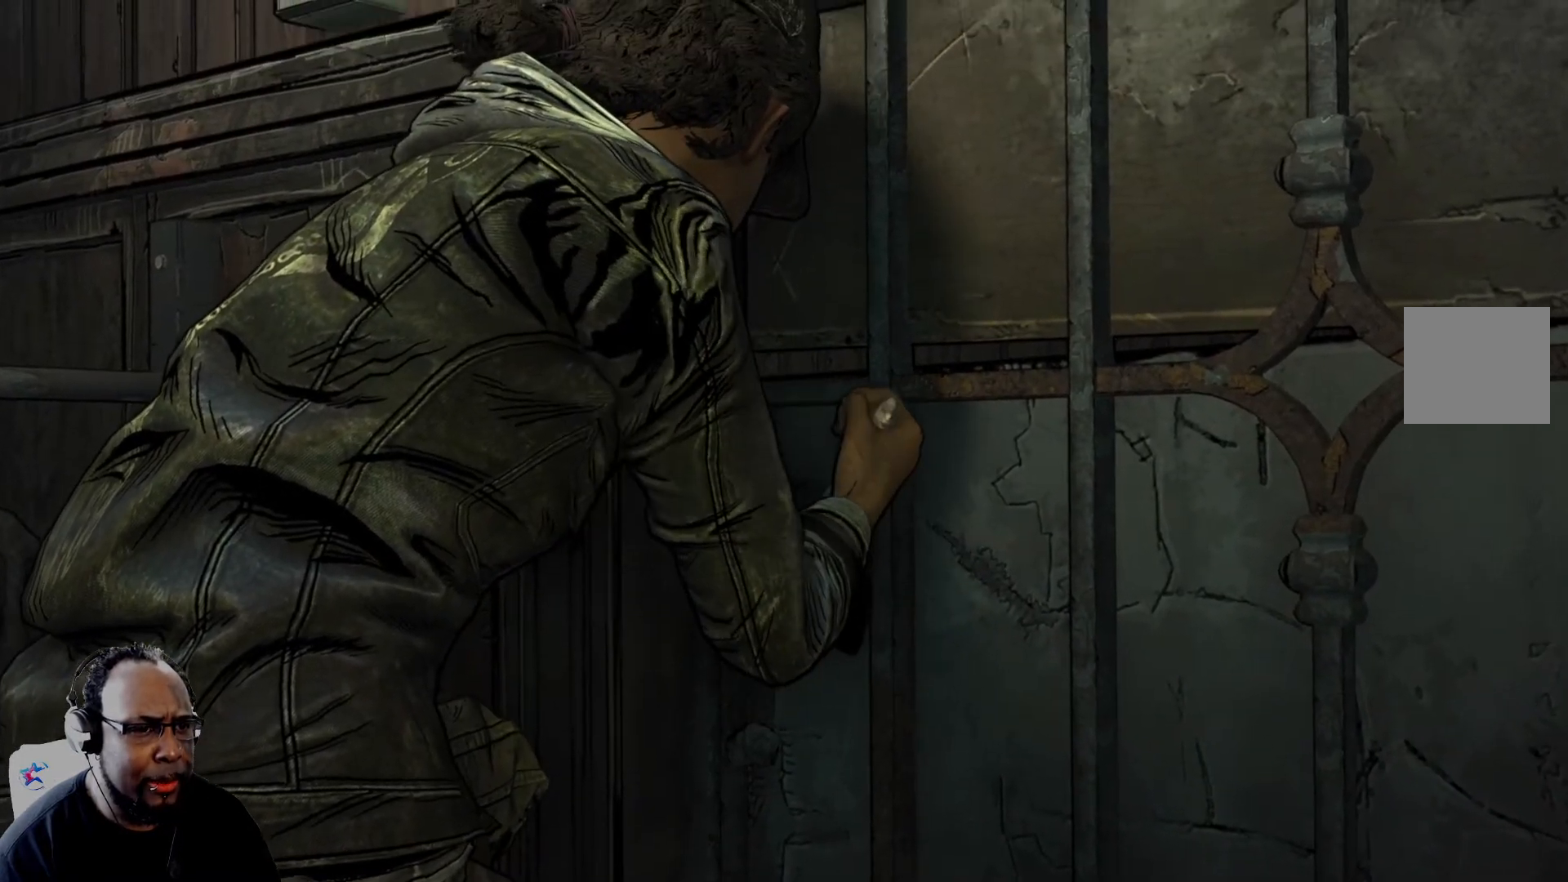
{"buttons": [], "left_stick": "center", "right_stick": "center", "events": []}
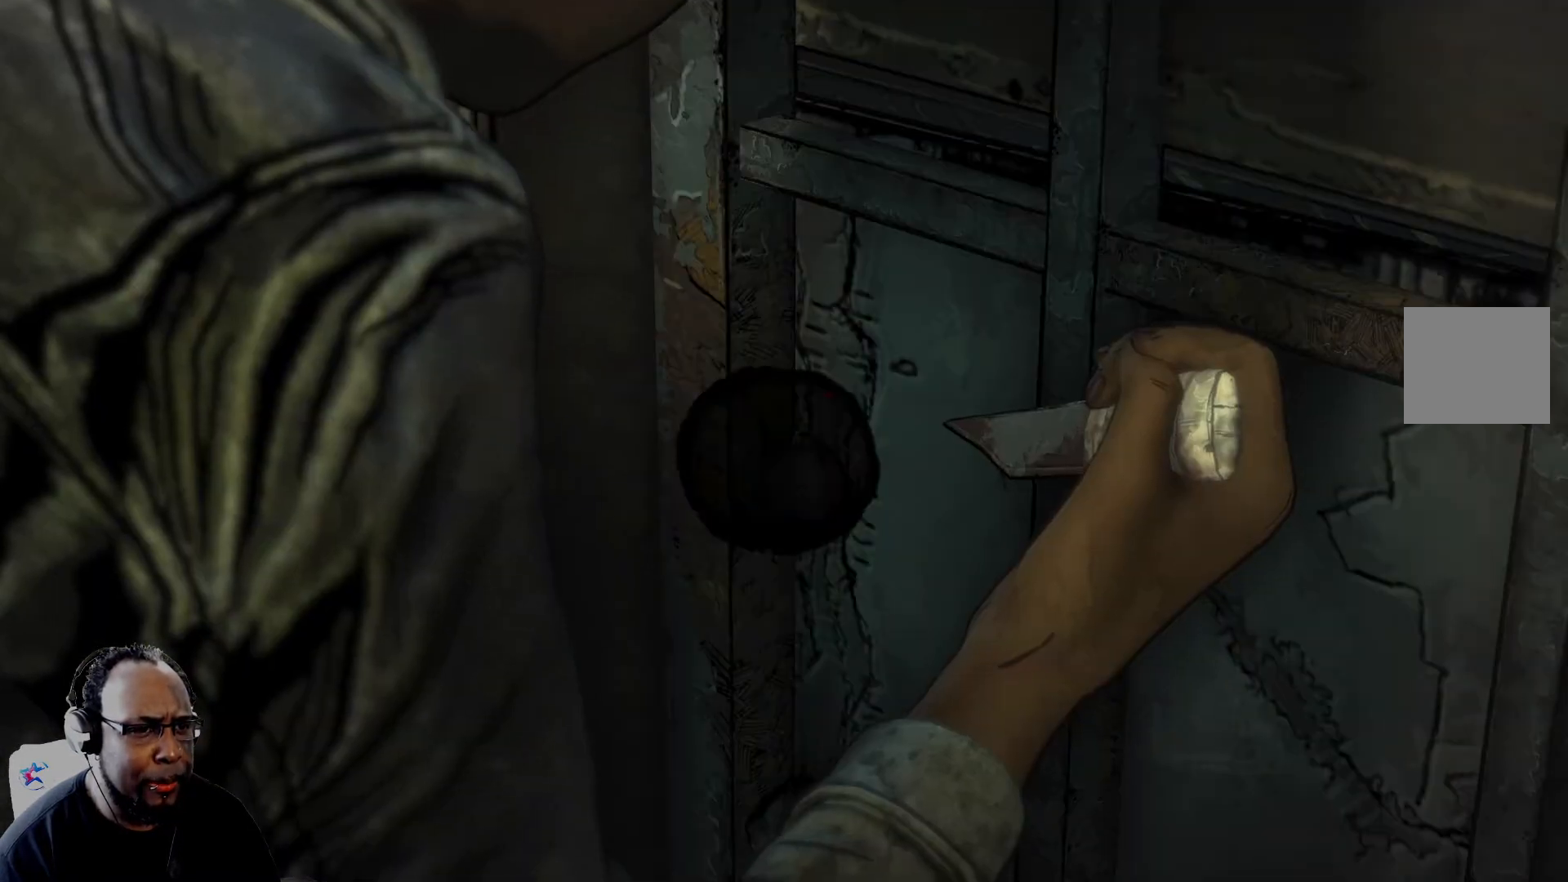
{"buttons": ["X"], "left_stick": "center", "right_stick": "center", "events": [[459, "X", "down"]]}
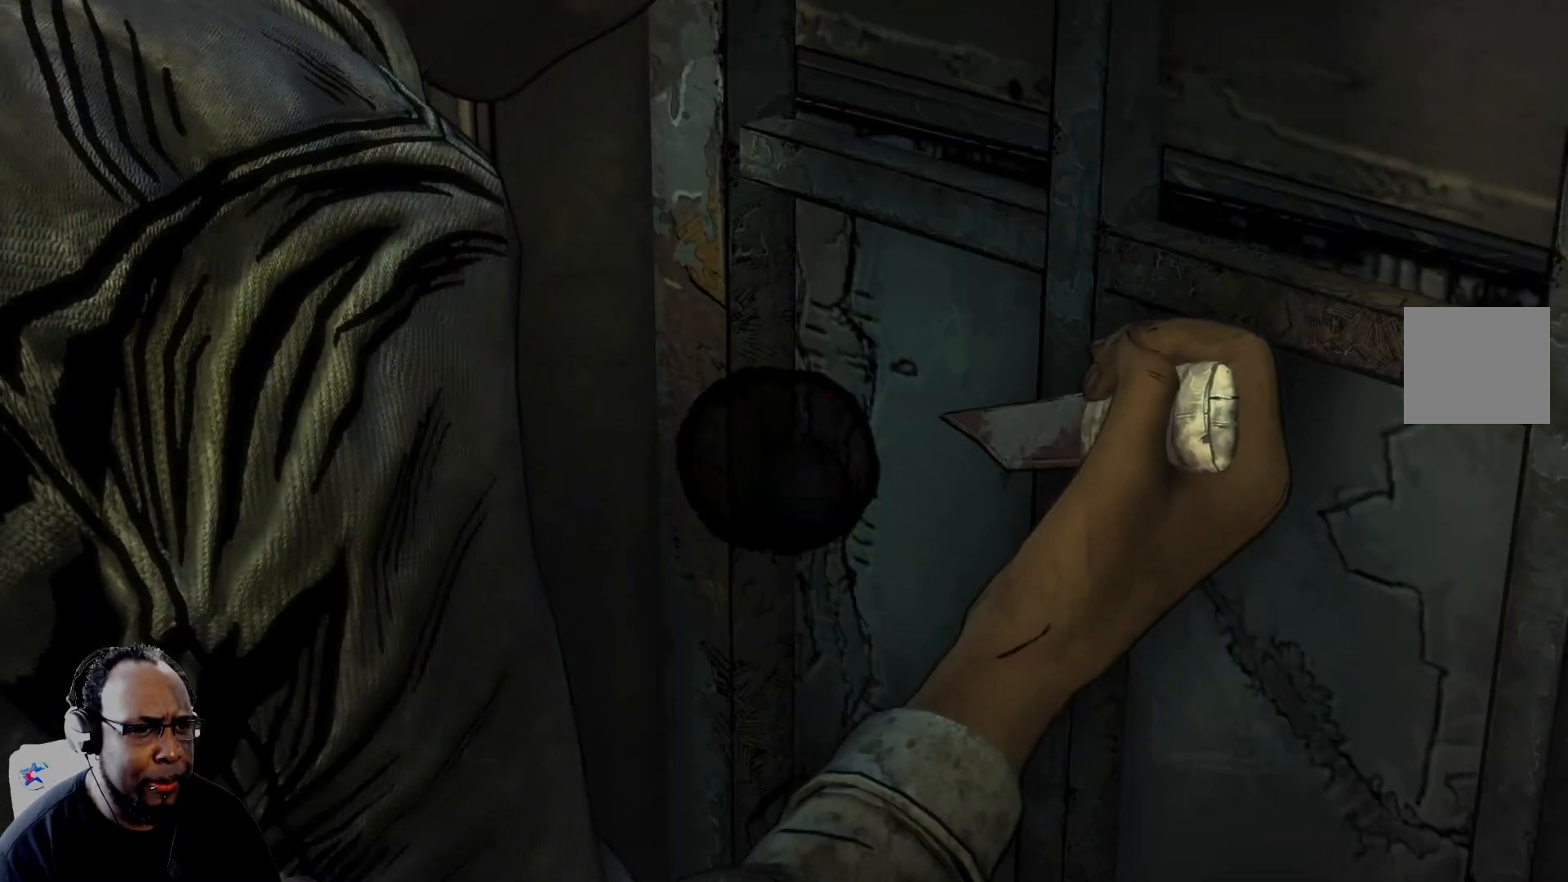
{"buttons": [], "left_stick": "center", "right_stick": "center", "events": [[125, "X", "up"]]}